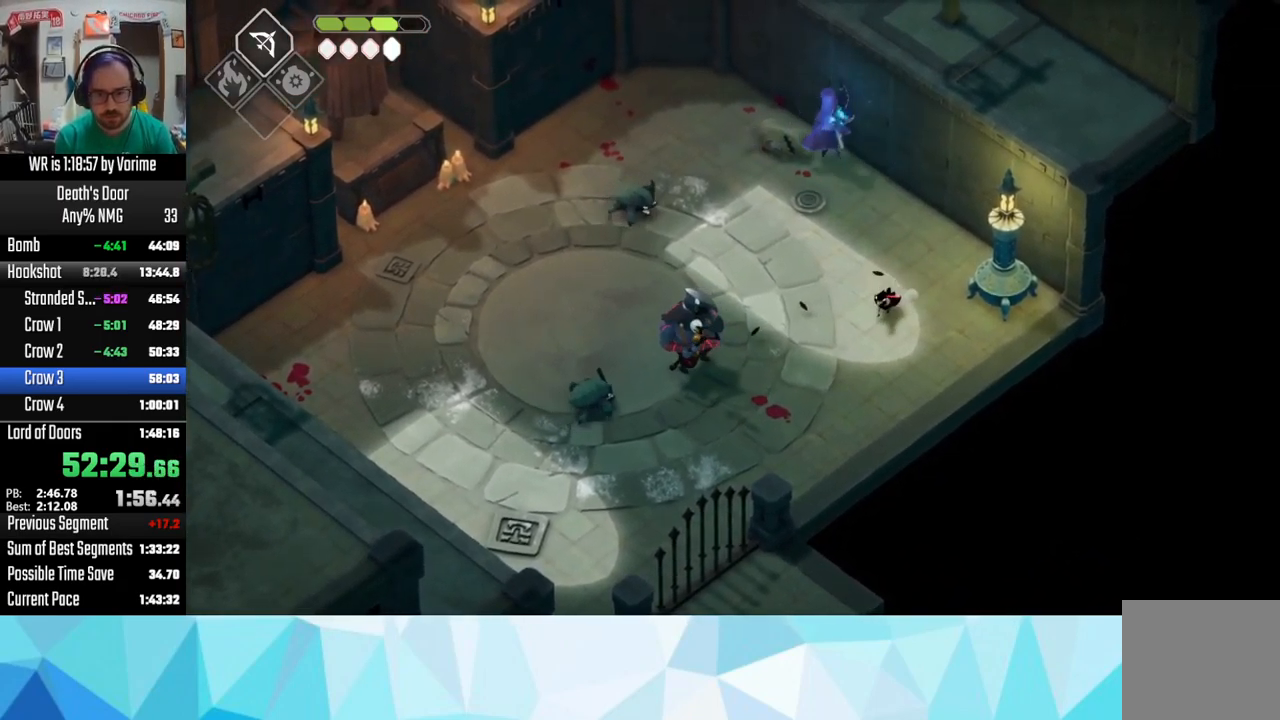
Gameplay with a controller (PlayStation layout); each line is a JSON object with the inputs held at the frame after it. "button_events" lists button changes between this image and that frame as [ms after this image, input, new state], when the widget could be followed in between (sticks are given only as held states).
{"buttons": ["L3"], "left_stick": "down", "right_stick": "center", "button_events": []}
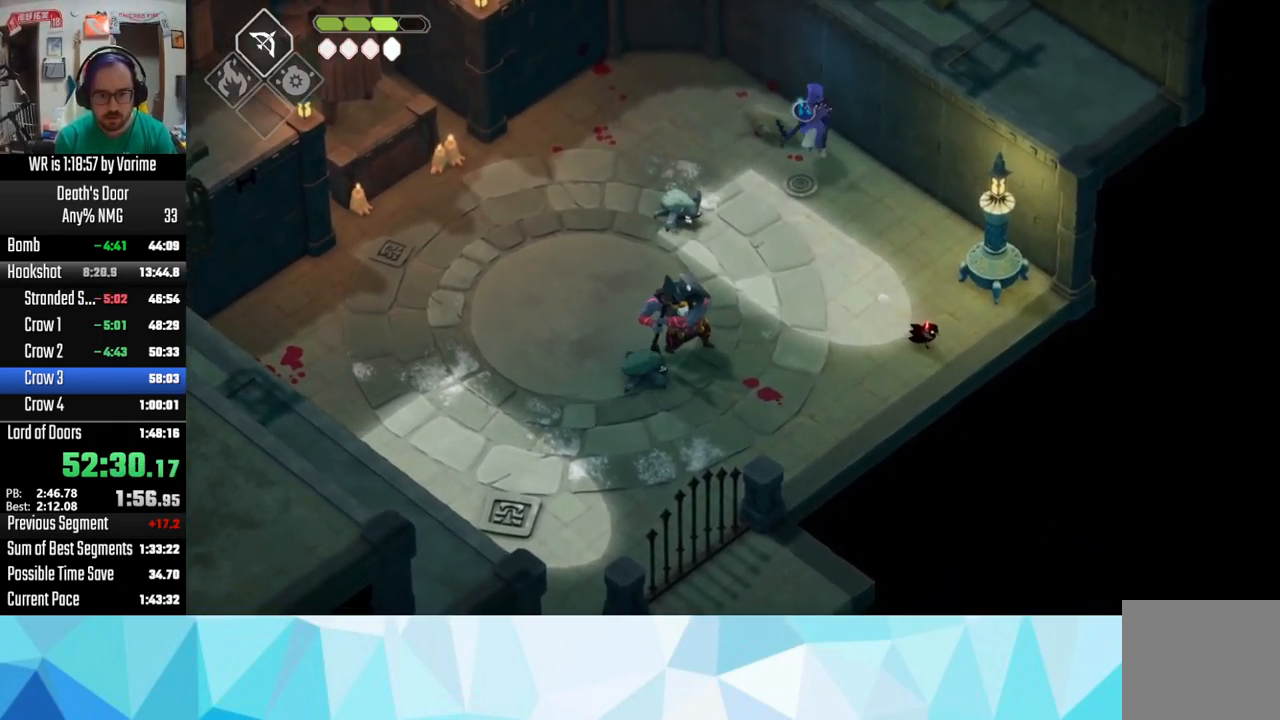
{"buttons": ["L3"], "left_stick": "down", "right_stick": "center", "button_events": []}
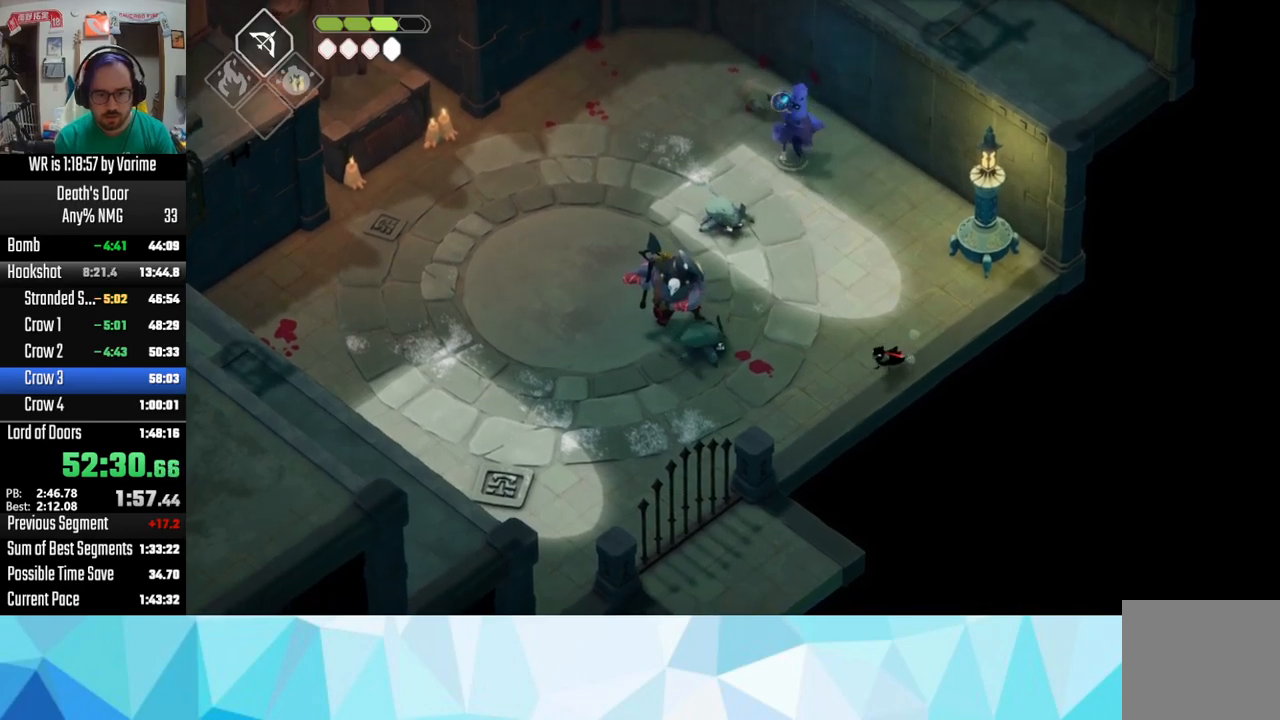
{"buttons": ["SQUARE", "L3"], "left_stick": "left", "right_stick": "center", "button_events": [[117, "SQUARE", "down"], [217, "SQUARE", "up"], [284, "SQUARE", "down"]]}
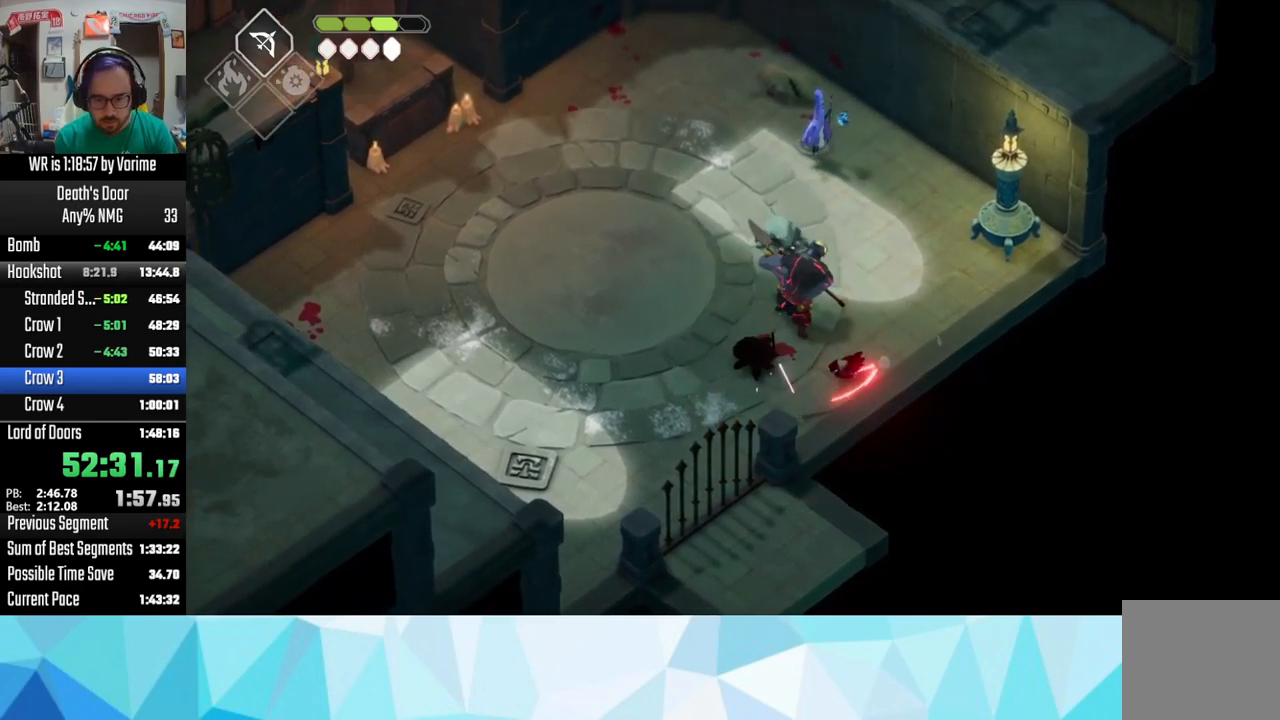
{"buttons": ["L3"], "left_stick": "up-left", "right_stick": "center", "button_events": [[67, "SQUARE", "up"], [167, "SQUARE", "down"], [217, "SQUARE", "up"], [350, "SQUARE", "down"], [417, "SQUARE", "up"]]}
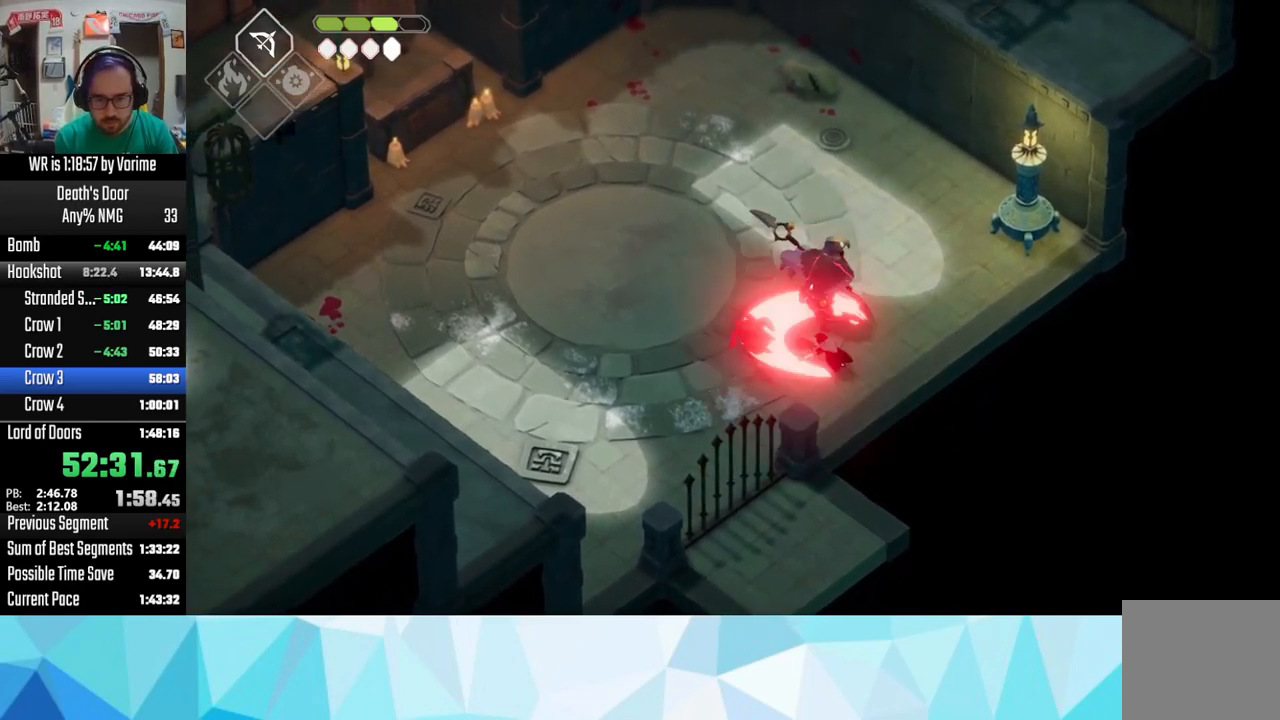
{"buttons": ["L3"], "left_stick": "down-left", "right_stick": "center", "button_events": [[17, "SQUARE", "down"], [84, "SQUARE", "up"], [250, "CROSS", "down"], [467, "CROSS", "up"]]}
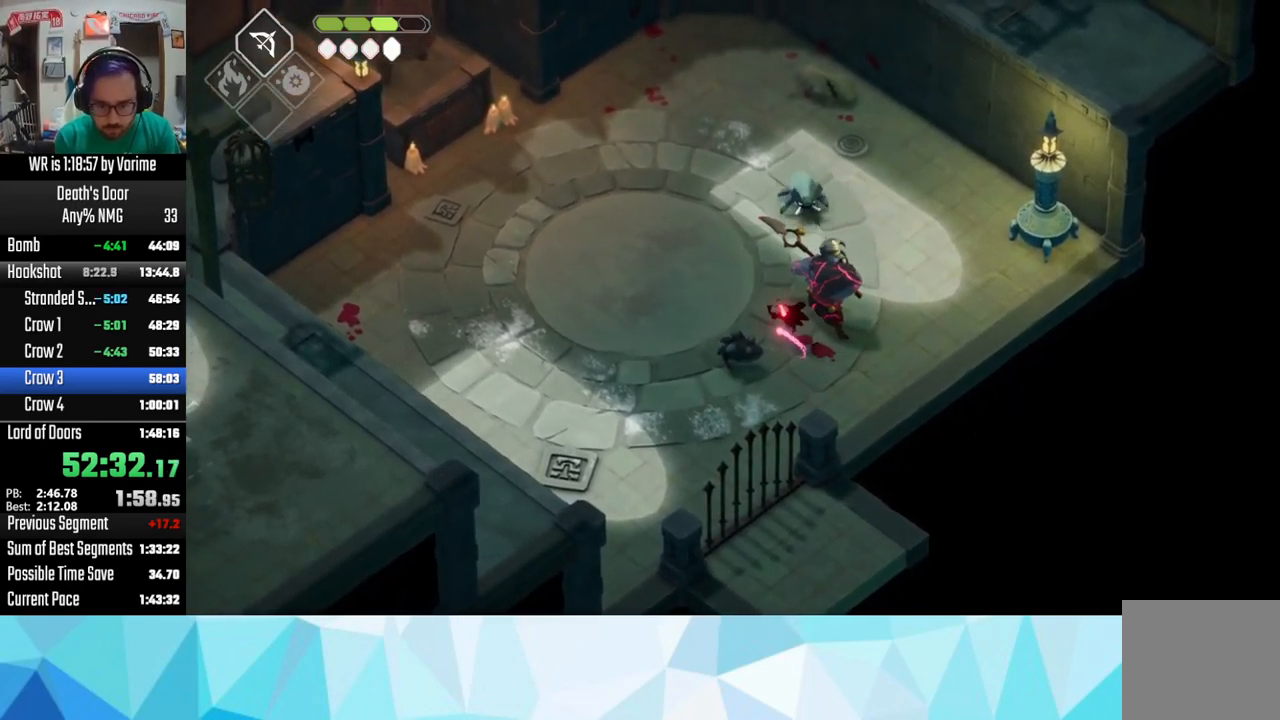
{"buttons": ["L3"], "left_stick": "down-right", "right_stick": "center", "button_events": [[50, "CROSS", "down"], [117, "CROSS", "up"], [184, "L3", "up"], [284, "L3", "down"], [300, "SQUARE", "down"], [367, "SQUARE", "up"]]}
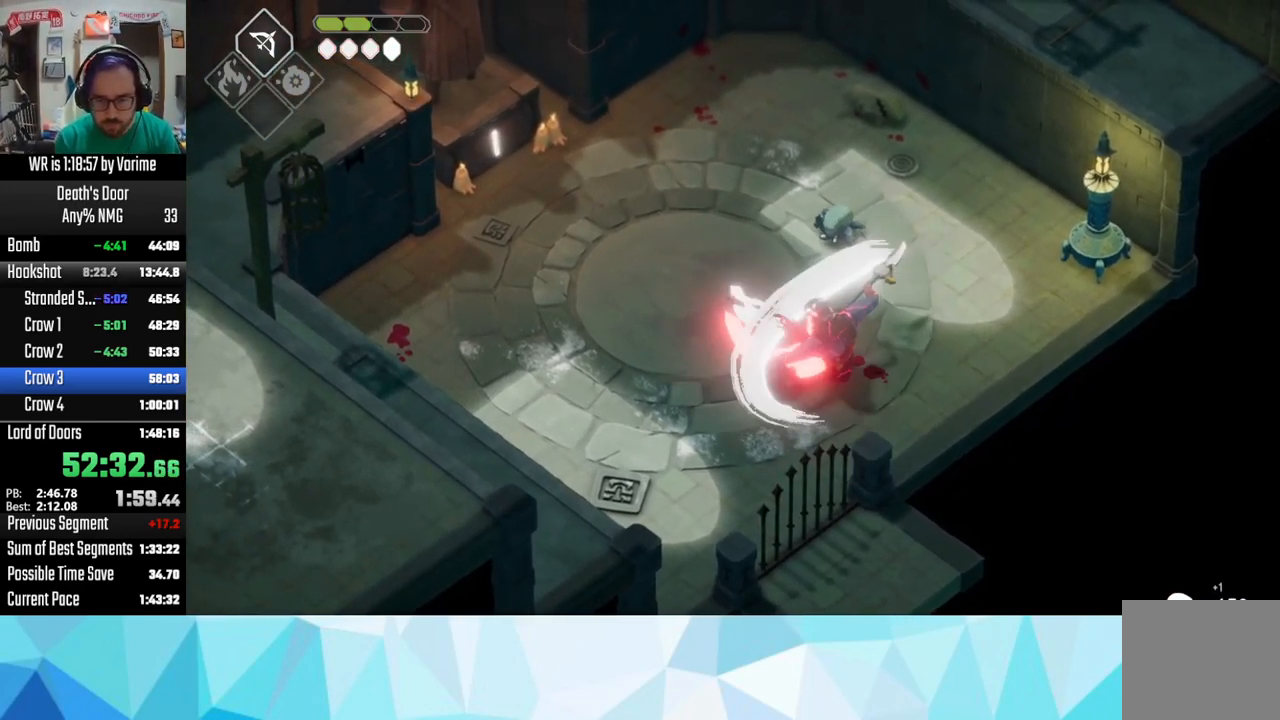
{"buttons": ["SQUARE", "L3"], "left_stick": "down-right", "right_stick": "center", "button_events": [[17, "CROSS", "down"], [184, "L3", "up"], [334, "CROSS", "up"], [467, "SQUARE", "down"], [500, "L3", "down"]]}
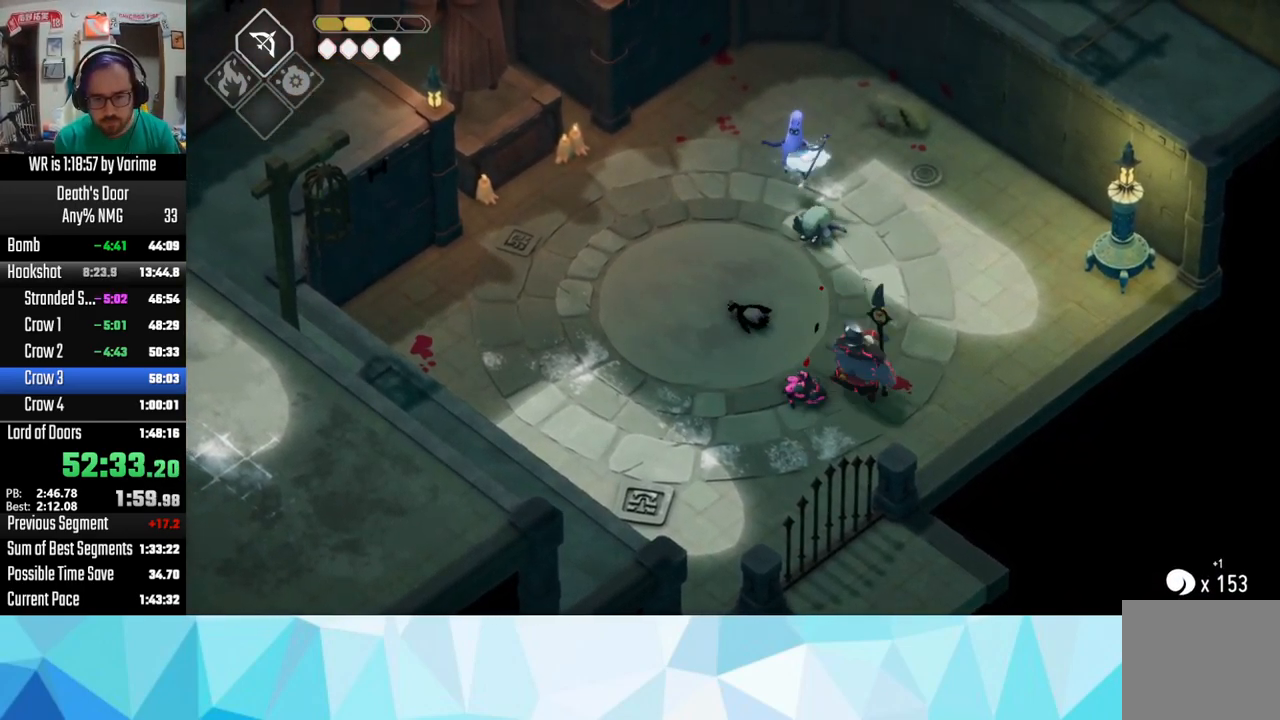
{"buttons": ["L3"], "left_stick": "down-right", "right_stick": "center", "button_events": [[67, "SQUARE", "up"], [117, "SQUARE", "down"], [234, "SQUARE", "up"], [334, "SQUARE", "down"], [500, "SQUARE", "up"]]}
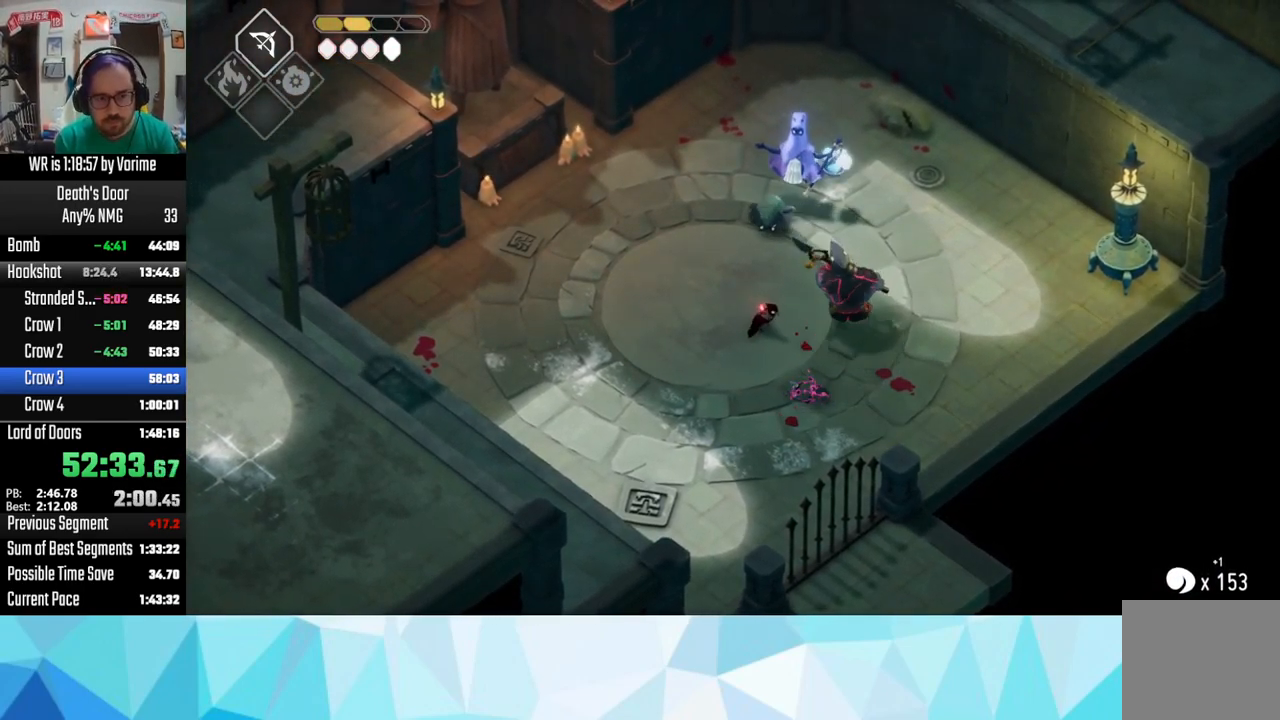
{"buttons": ["SQUARE"], "left_stick": "up-right", "right_stick": "center"}
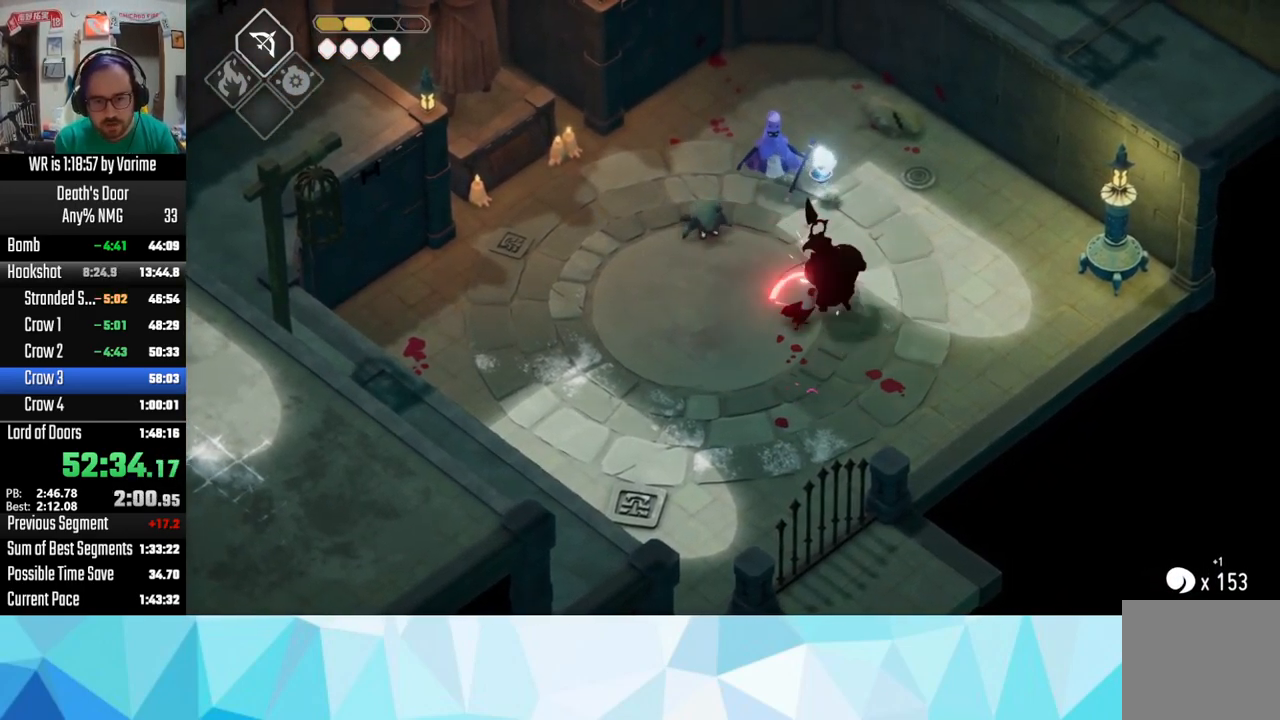
{"buttons": ["SQUARE", "L3"], "left_stick": "down-right", "right_stick": "center", "button_events": [[84, "SQUARE", "up"], [134, "SQUARE", "down"], [284, "SQUARE", "up"], [367, "SQUARE", "down"], [384, "L3", "down"]]}
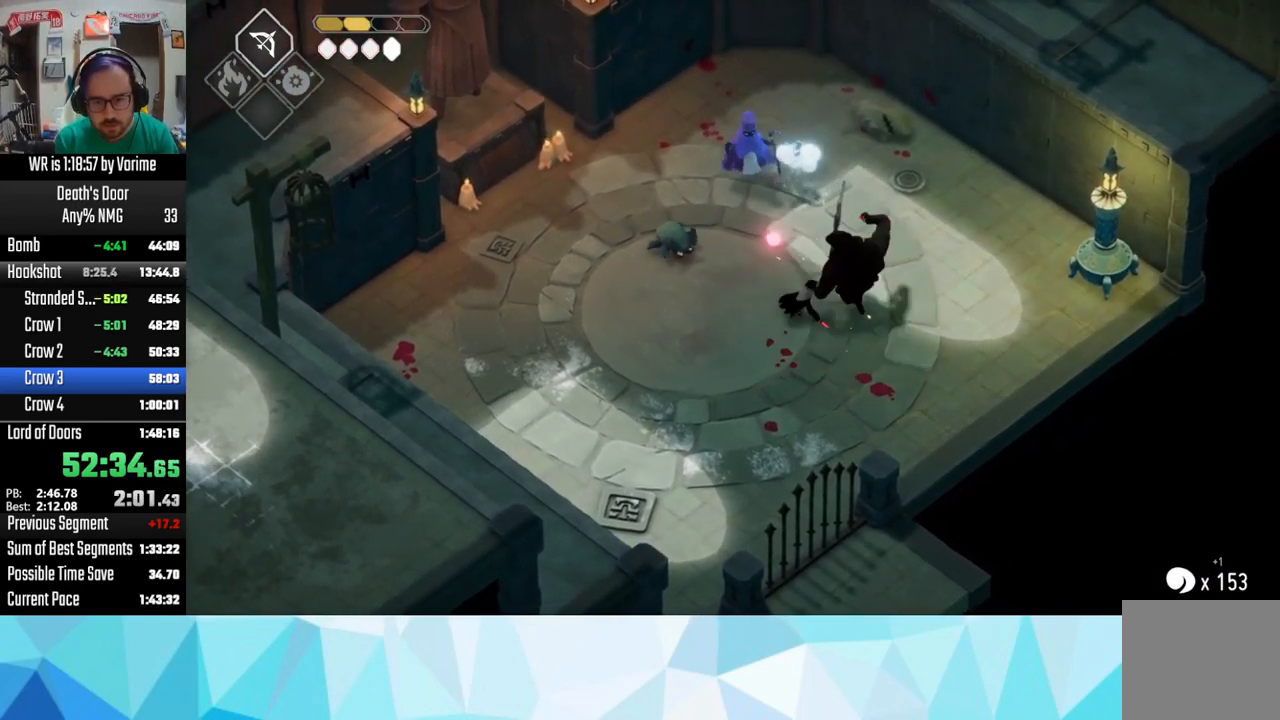
{"buttons": ["L3"], "left_stick": "up-right", "right_stick": "center", "button_events": [[17, "SQUARE", "up"], [67, "CROSS", "down"], [67, "L3", "up"], [184, "CROSS", "up"], [317, "L3", "down"], [334, "CROSS", "down"], [450, "CROSS", "up"]]}
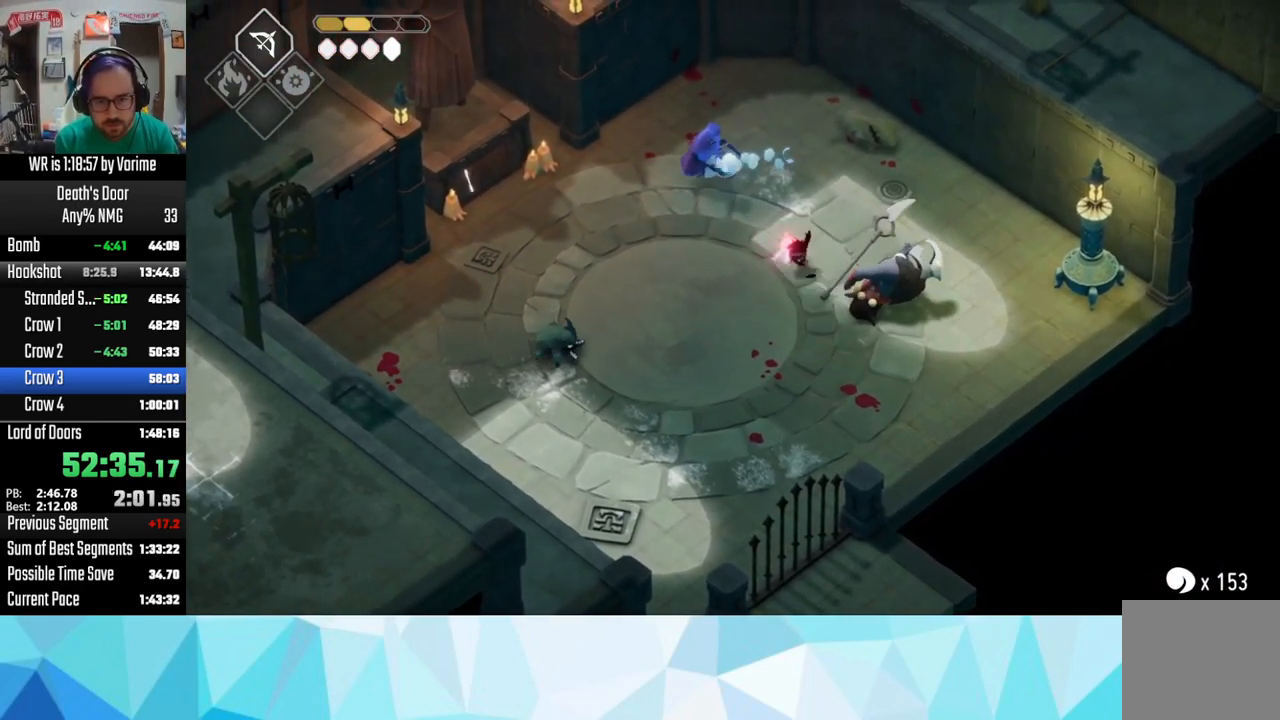
{"buttons": ["L3"], "left_stick": "down-left", "right_stick": "center", "button_events": [[300, "SQUARE", "down"], [467, "SQUARE", "up"]]}
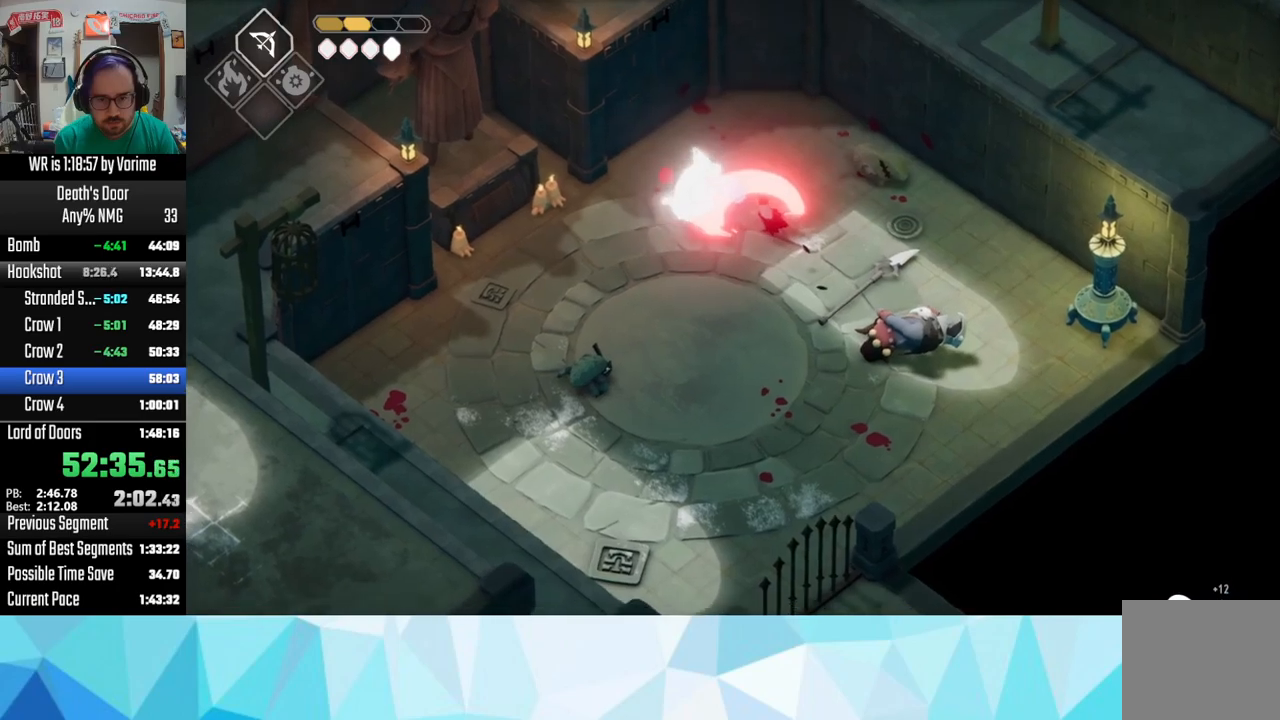
{"buttons": ["SQUARE", "L3"], "left_stick": "left", "right_stick": "center", "button_events": [[100, "SQUARE", "down"], [200, "SQUARE", "up"], [300, "SQUARE", "down"]]}
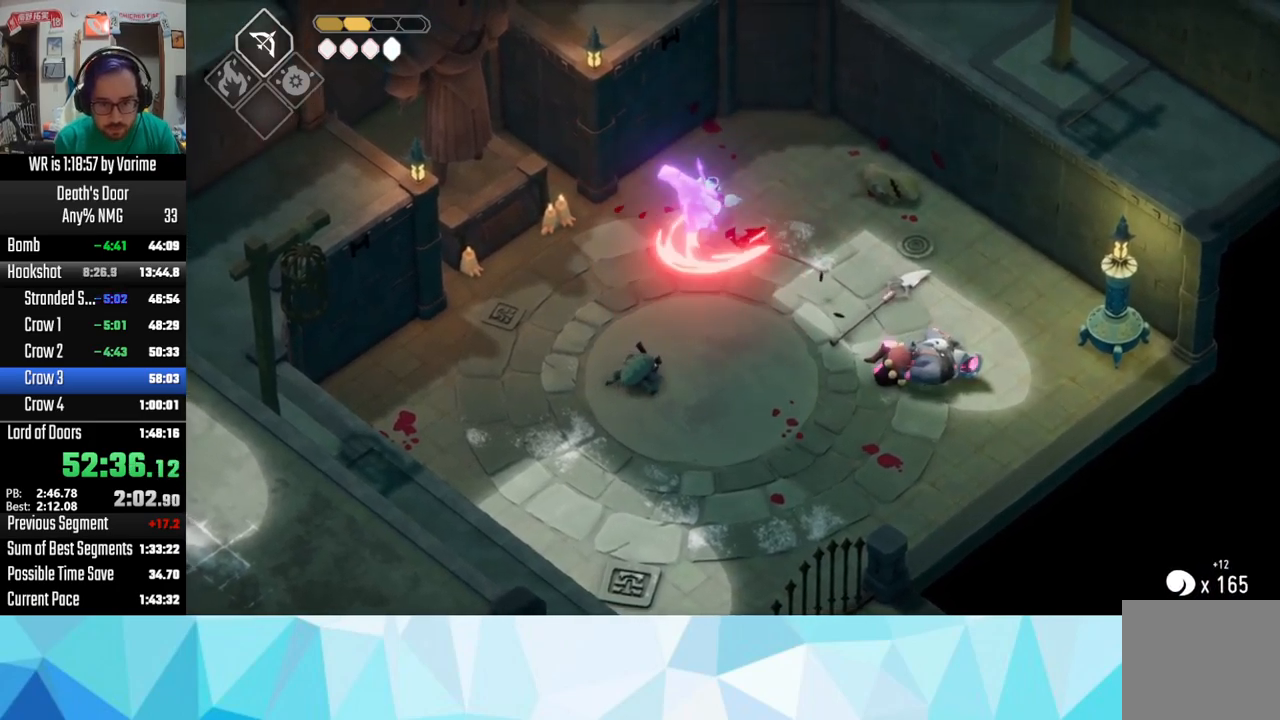
{"buttons": ["SQUARE"], "left_stick": "down", "right_stick": "center", "button_events": [[33, "SQUARE", "up"], [100, "L3", "up"], [417, "SQUARE", "down"]]}
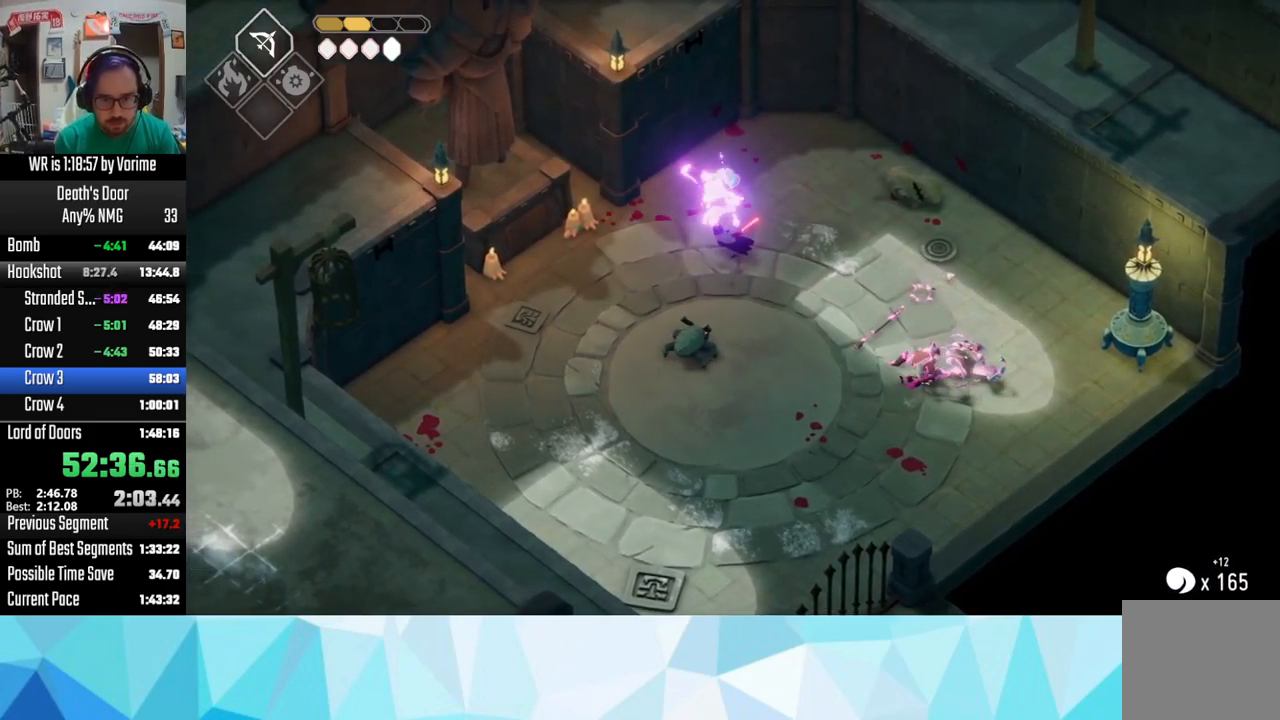
{"buttons": ["SQUARE"], "left_stick": "down", "right_stick": "center", "button_events": [[50, "SQUARE", "up"], [133, "SQUARE", "down"], [183, "SQUARE", "up"], [317, "SQUARE", "down"], [383, "SQUARE", "up"], [500, "SQUARE", "down"]]}
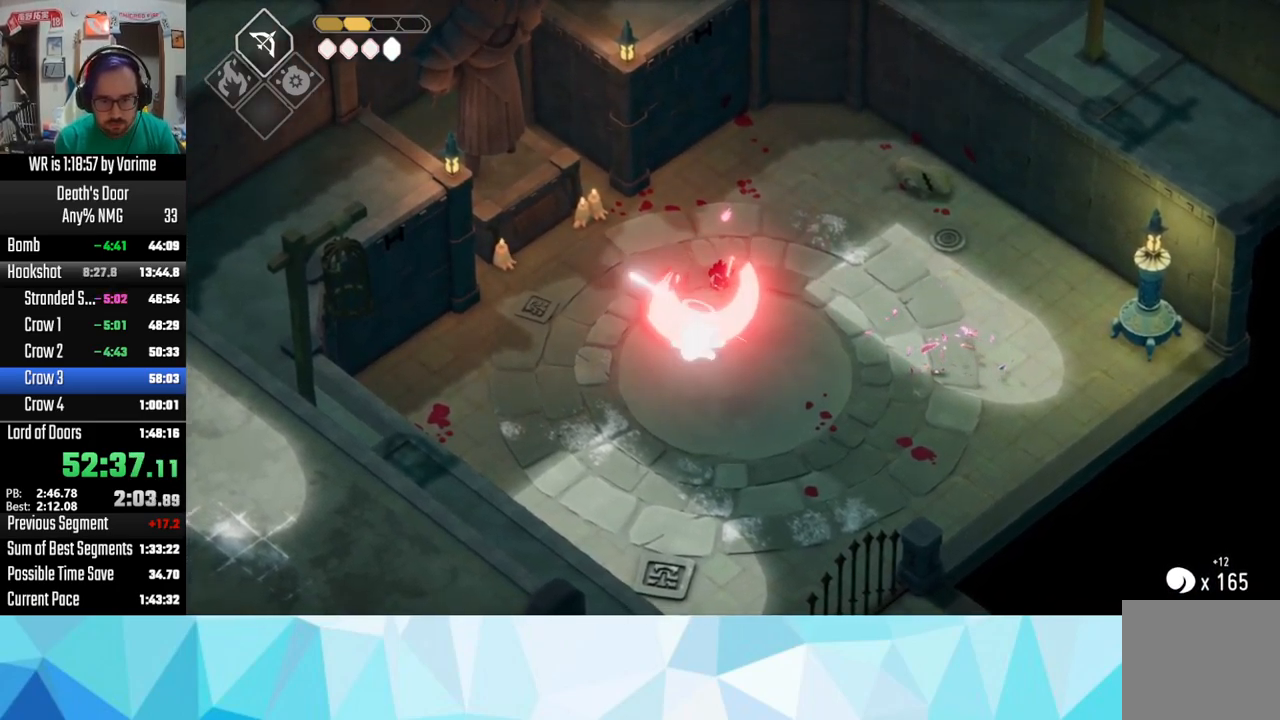
{"buttons": [], "left_stick": "down-left", "right_stick": "center", "button_events": [[267, "SQUARE", "up"], [317, "SQUARE", "down"], [433, "SQUARE", "up"]]}
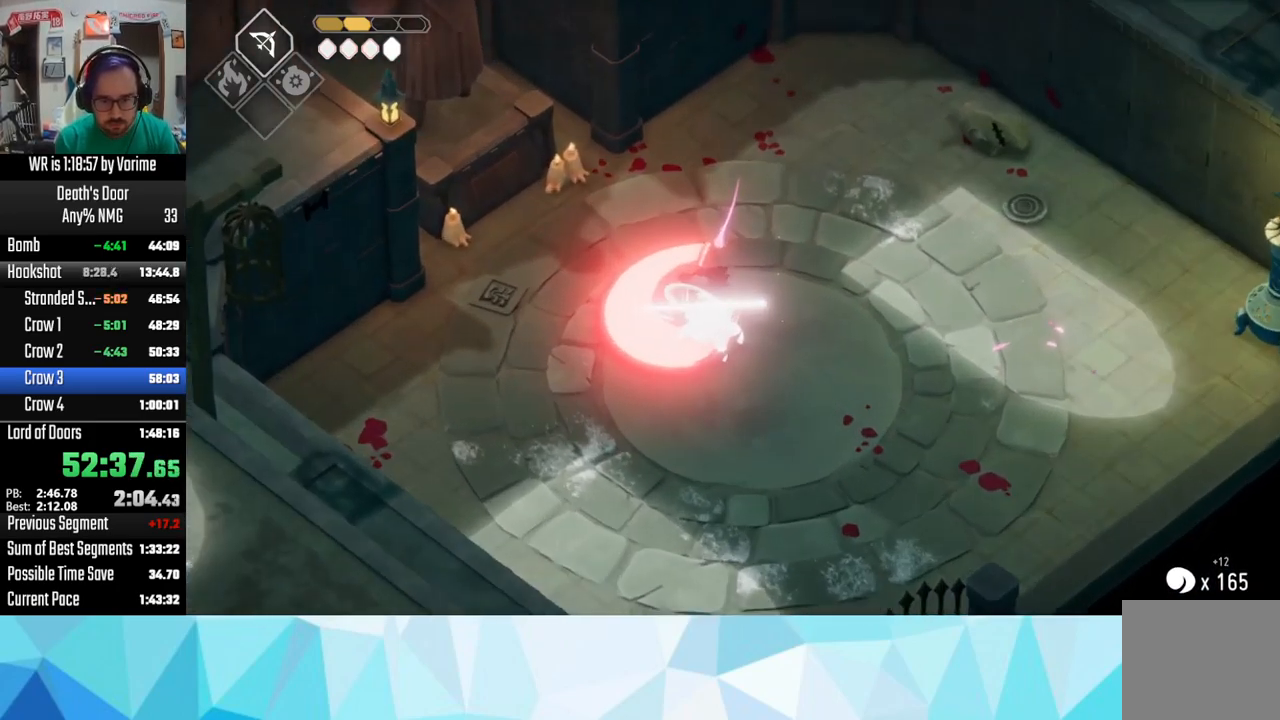
{"buttons": [], "left_stick": "down-left", "right_stick": "center", "button_events": [[50, "CROSS", "down"], [133, "CROSS", "up"], [267, "CROSS", "down"], [333, "CROSS", "up"], [417, "CROSS", "down"], [467, "CROSS", "up"]]}
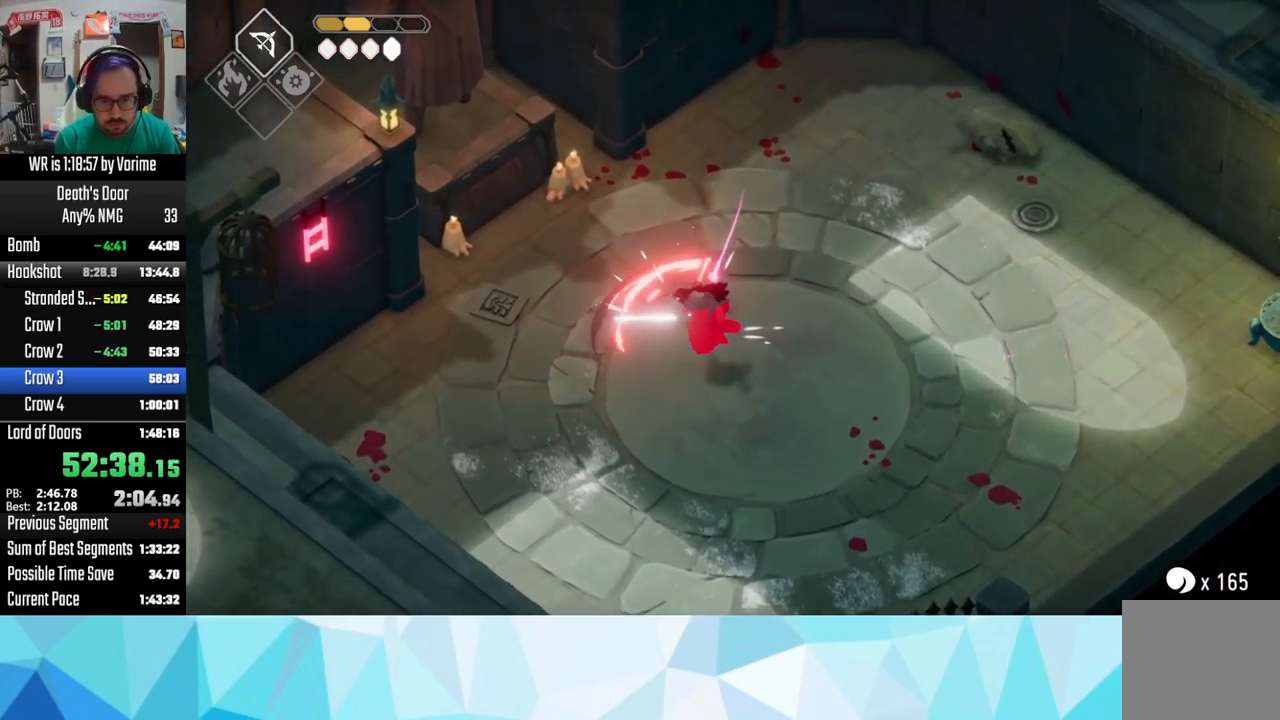
{"buttons": ["CROSS"], "left_stick": "up", "right_stick": "center", "button_events": [[67, "CROSS", "down"], [150, "CROSS", "up"], [233, "CROSS", "down"]]}
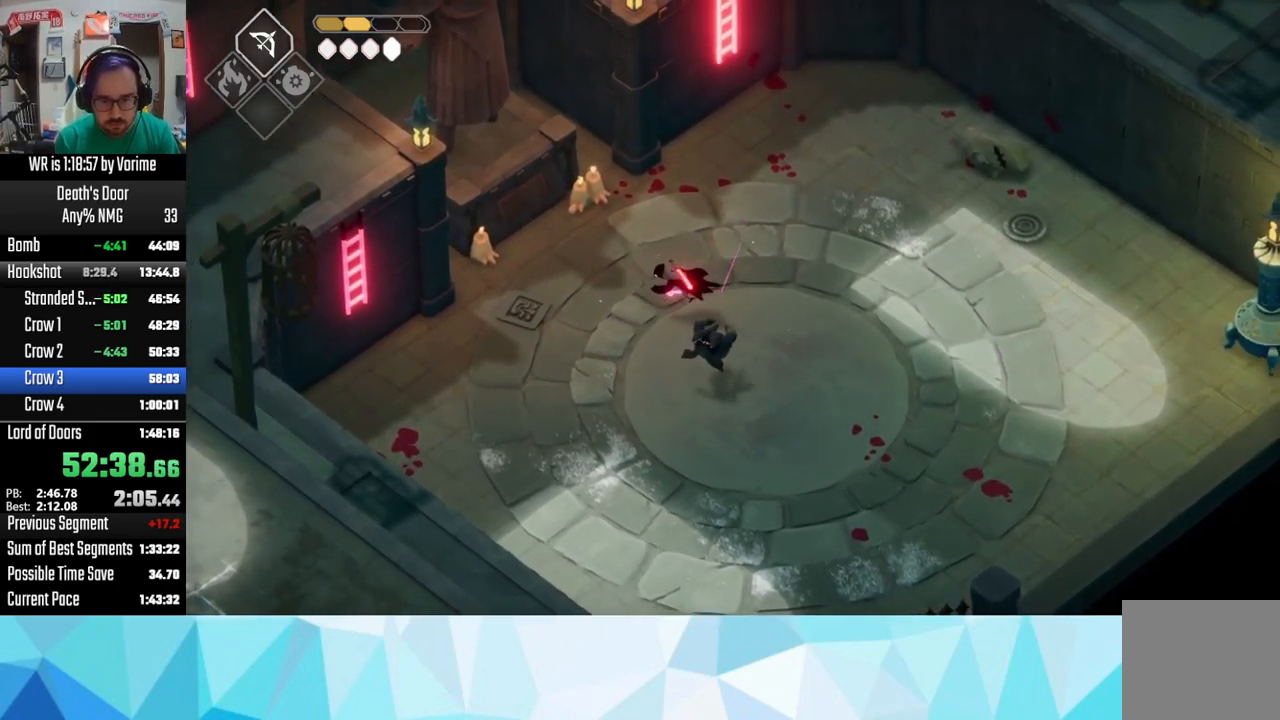
{"buttons": ["CROSS"], "left_stick": "up-right", "right_stick": "center", "button_events": [[33, "CROSS", "up"], [83, "CROSS", "down"], [367, "CROSS", "up"], [417, "CROSS", "down"]]}
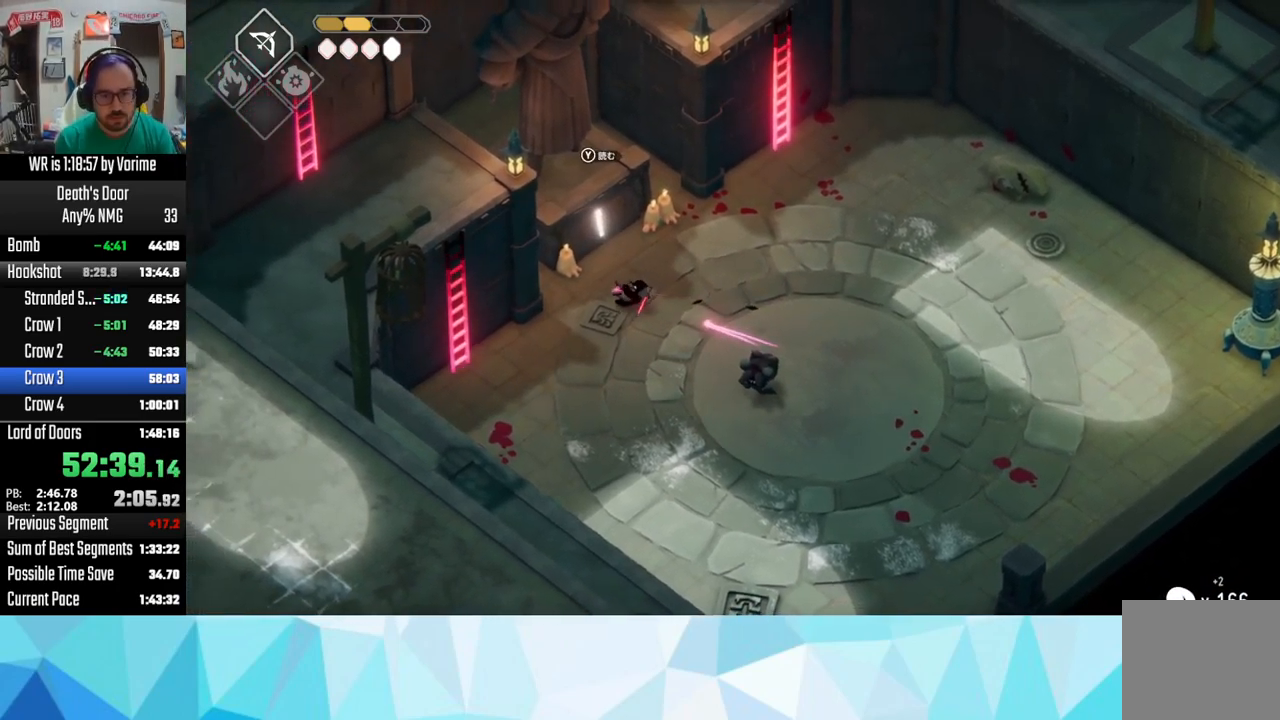
{"buttons": ["CROSS"], "left_stick": "up-right", "right_stick": "center", "button_events": [[167, "CROSS", "up"], [250, "CROSS", "down"]]}
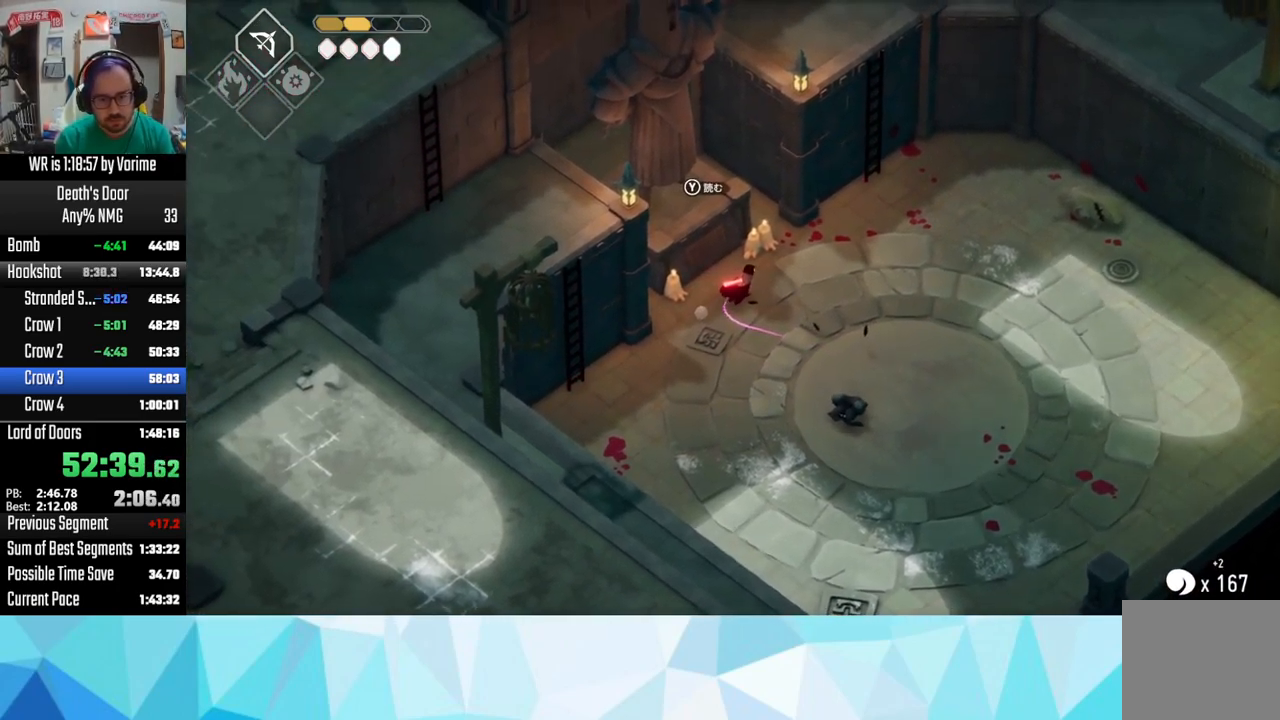
{"buttons": [], "left_stick": "up-right", "right_stick": "center", "button_events": [[67, "CROSS", "up"], [117, "CROSS", "down"], [200, "CROSS", "up"], [250, "CROSS", "down"], [417, "CROSS", "up"]]}
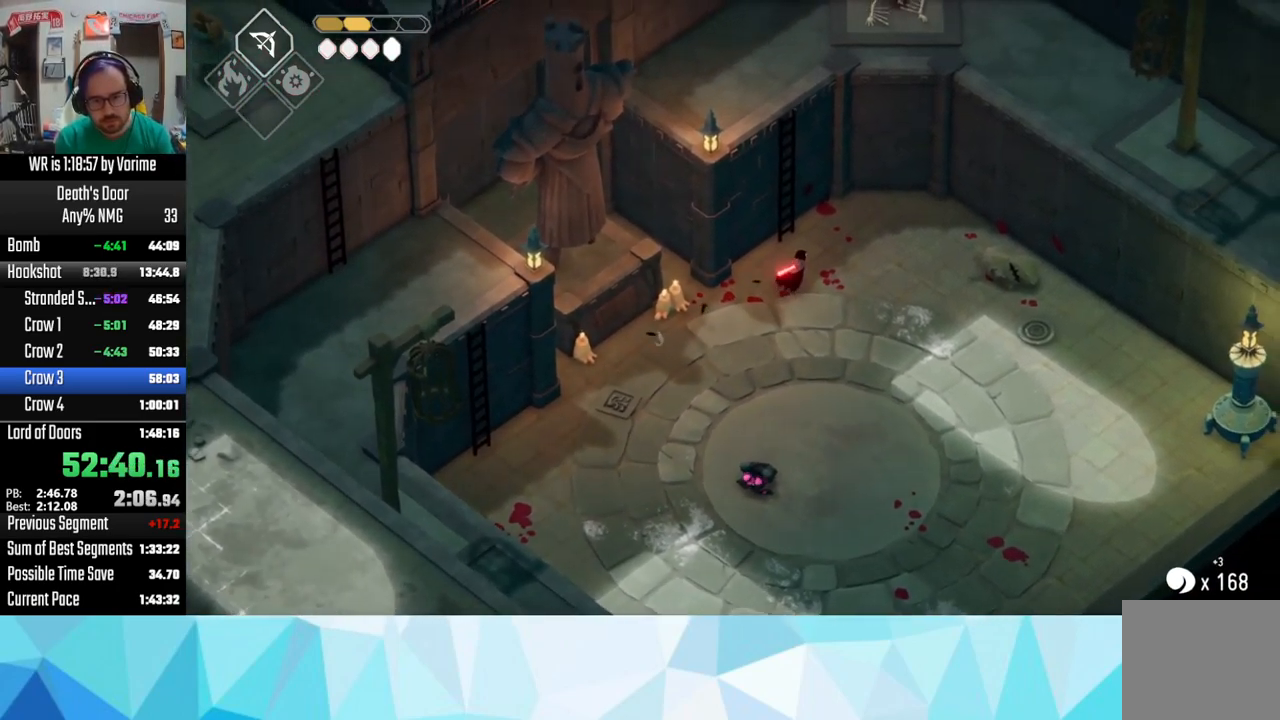
{"buttons": [], "left_stick": "up", "right_stick": "center", "button_events": [[183, "TRIANGLE", "down"], [300, "TRIANGLE", "up"]]}
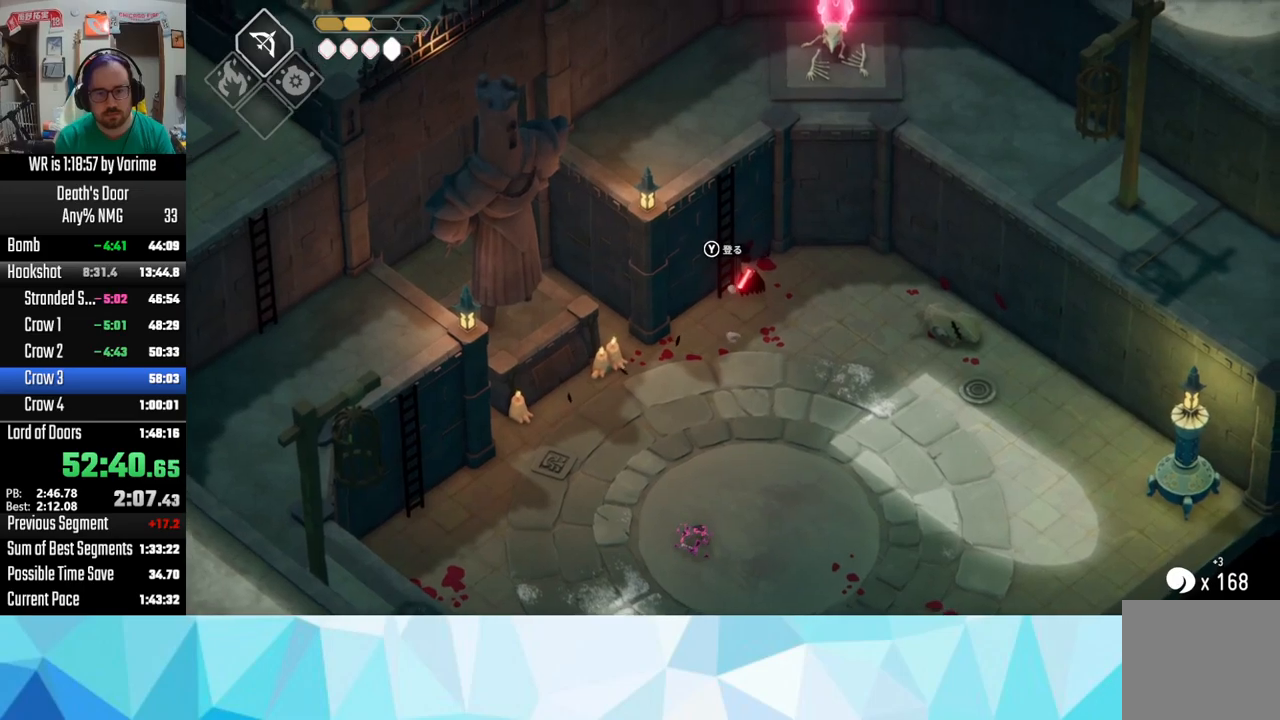
{"buttons": ["TRIANGLE"], "left_stick": "left", "right_stick": "center", "button_events": [[117, "TRIANGLE", "down"], [317, "TRIANGLE", "up"], [450, "TRIANGLE", "down"]]}
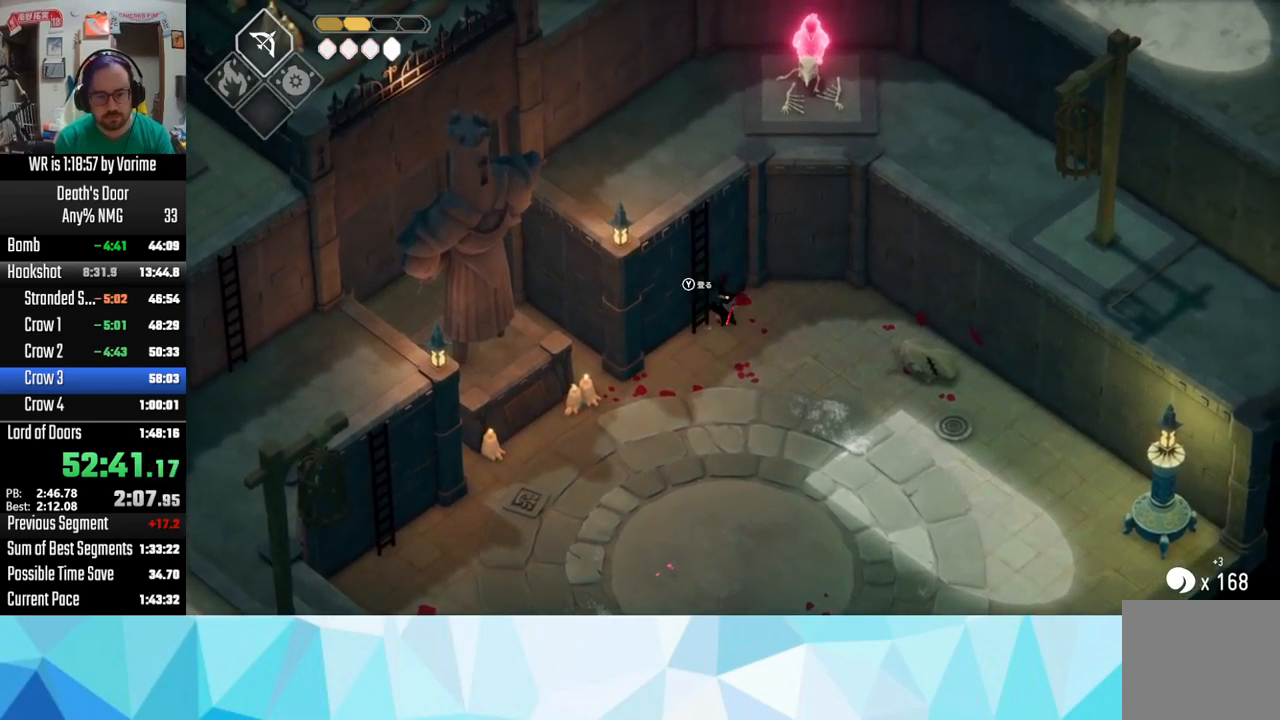
{"buttons": [], "left_stick": "up-left", "right_stick": "center", "button_events": [[133, "TRIANGLE", "up"]]}
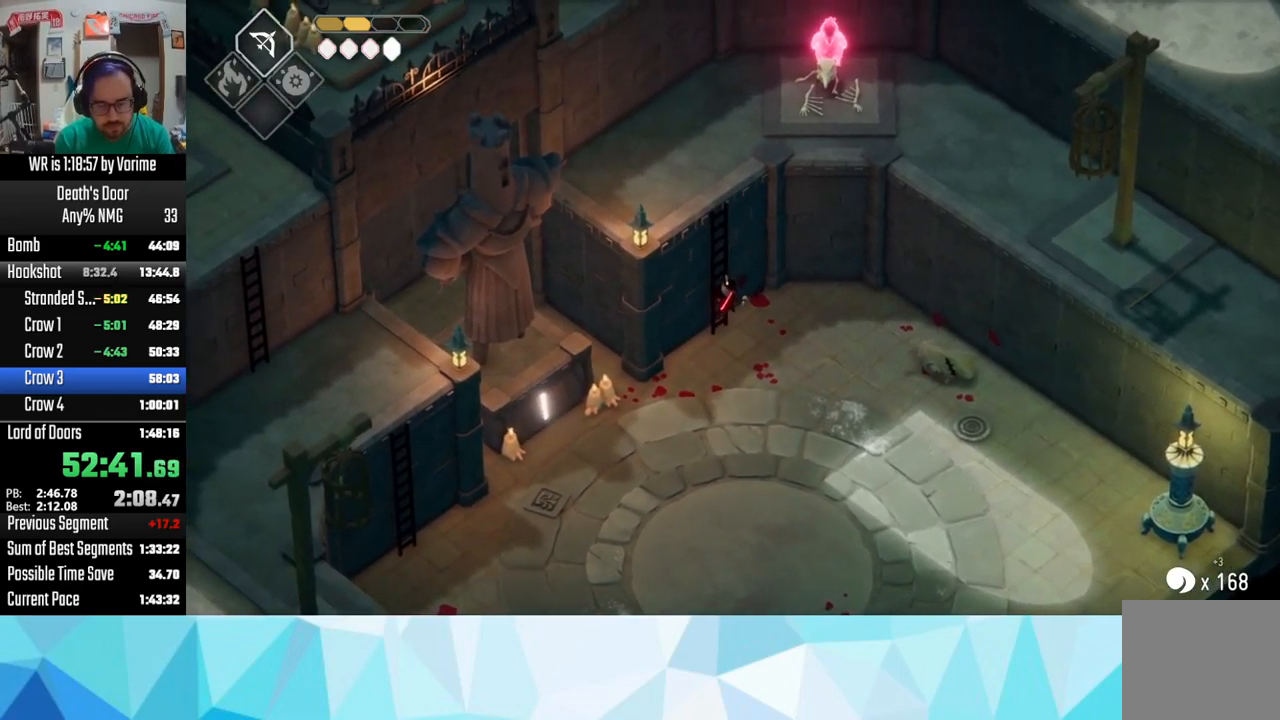
{"buttons": [], "left_stick": "up", "right_stick": "center", "button_events": []}
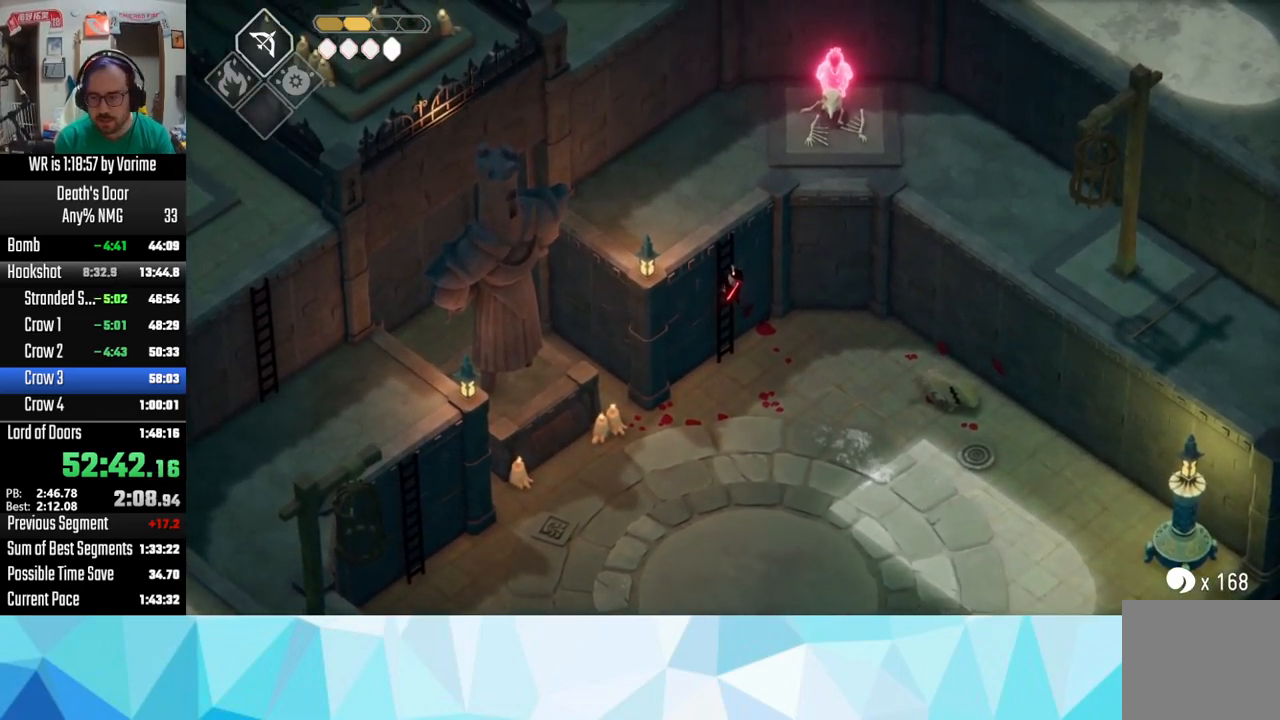
{"buttons": [], "left_stick": "up", "right_stick": "center", "button_events": []}
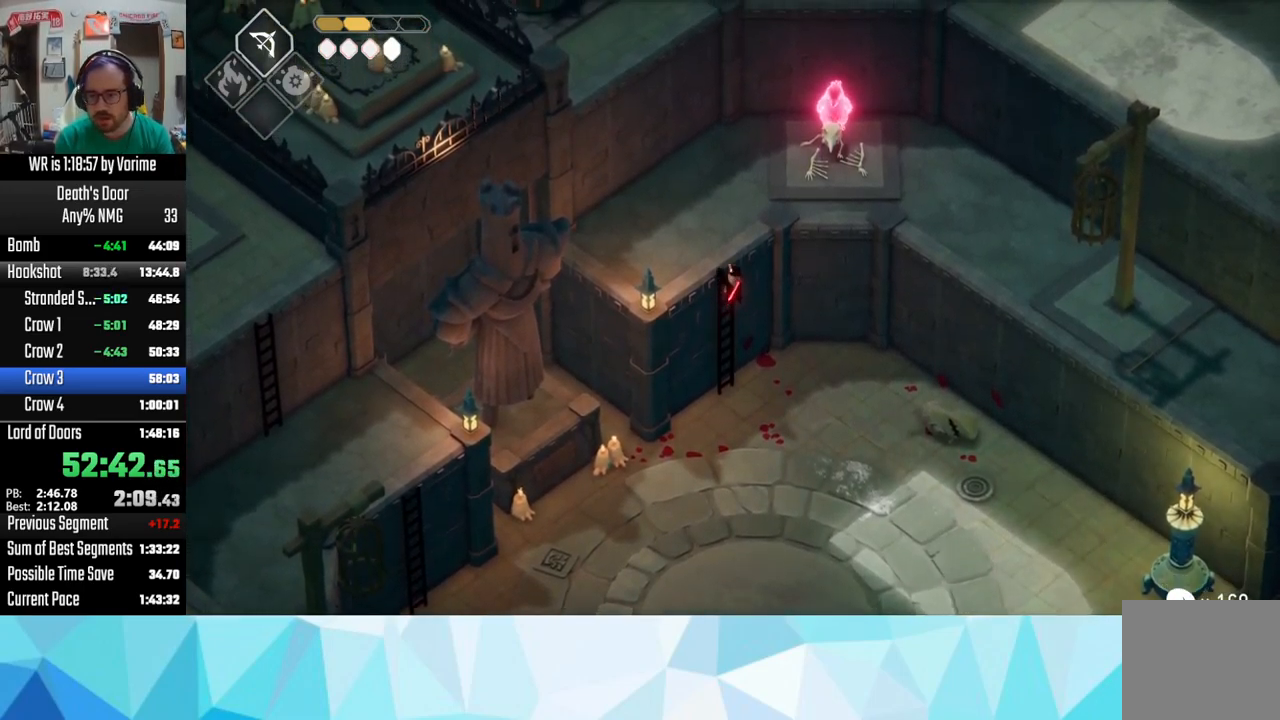
{"buttons": [], "left_stick": "up", "right_stick": "center", "button_events": []}
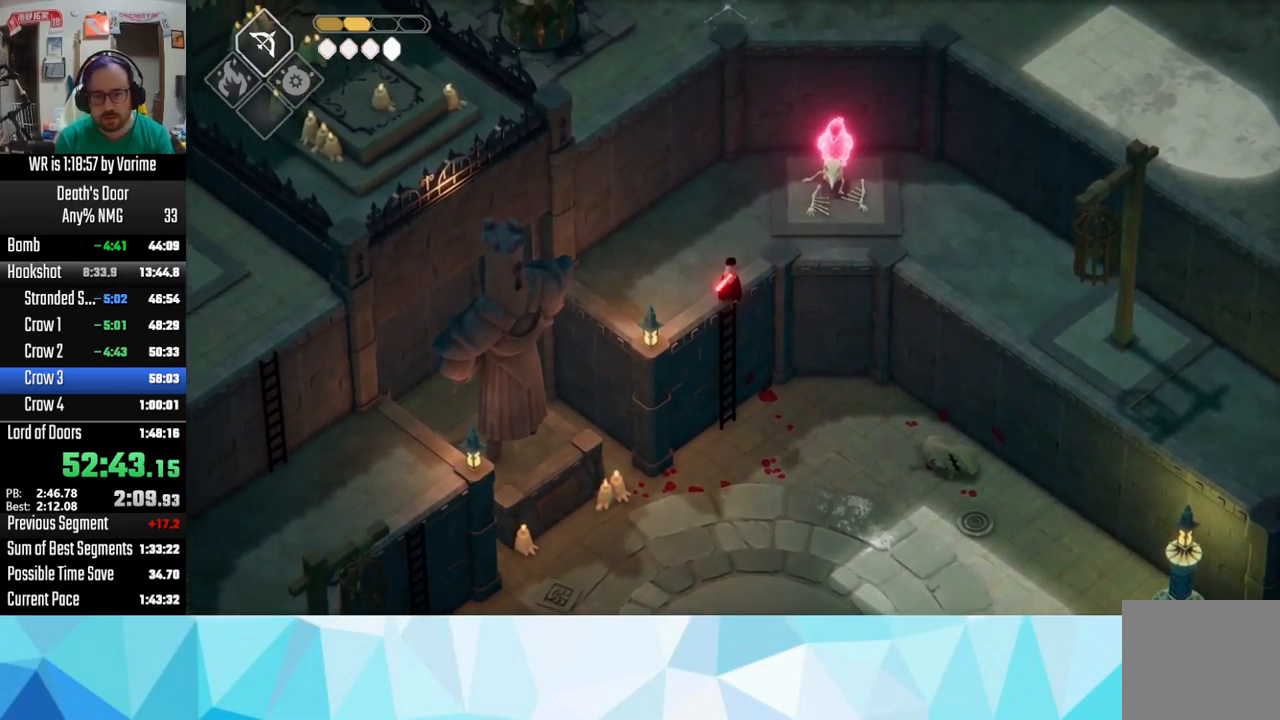
{"buttons": [], "left_stick": "up", "right_stick": "center", "button_events": [[117, "CROSS", "down"], [250, "CROSS", "up"]]}
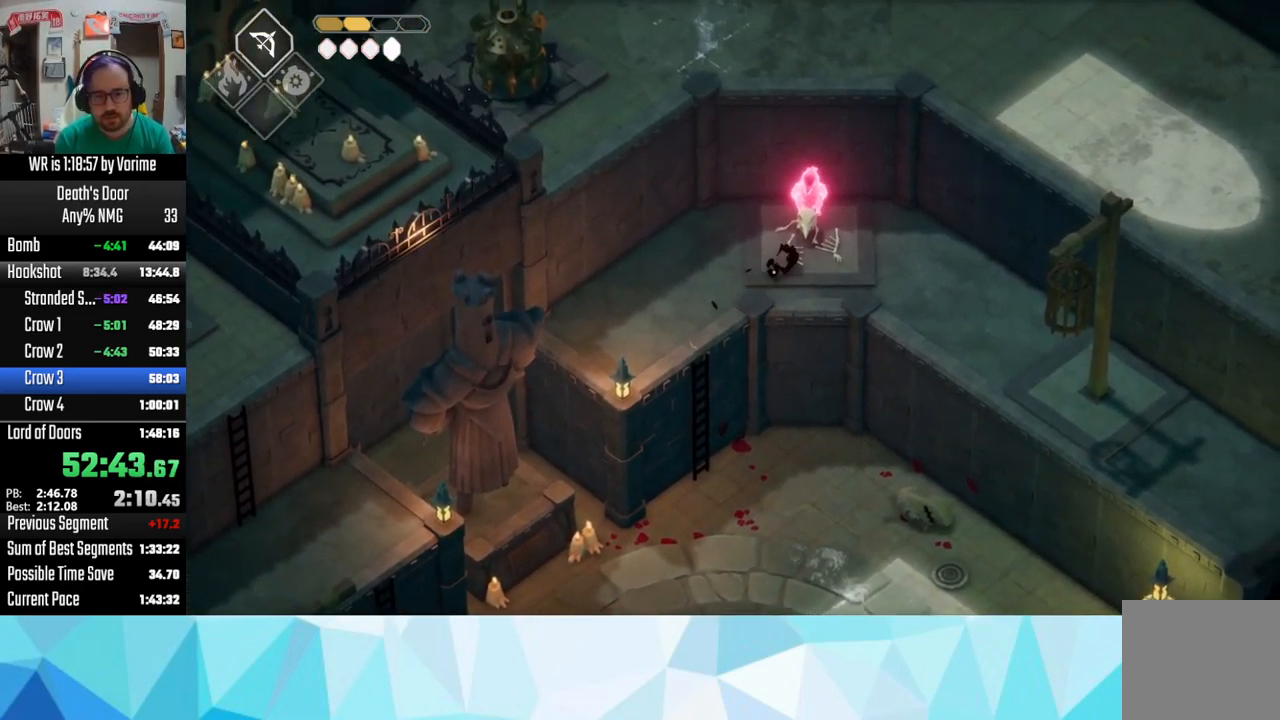
{"buttons": ["CROSS"], "left_stick": "down-left", "right_stick": "center", "button_events": [[133, "TRIANGLE", "down"], [200, "TRIANGLE", "up"], [317, "TRIANGLE", "down"], [433, "TRIANGLE", "up"], [467, "CROSS", "down"]]}
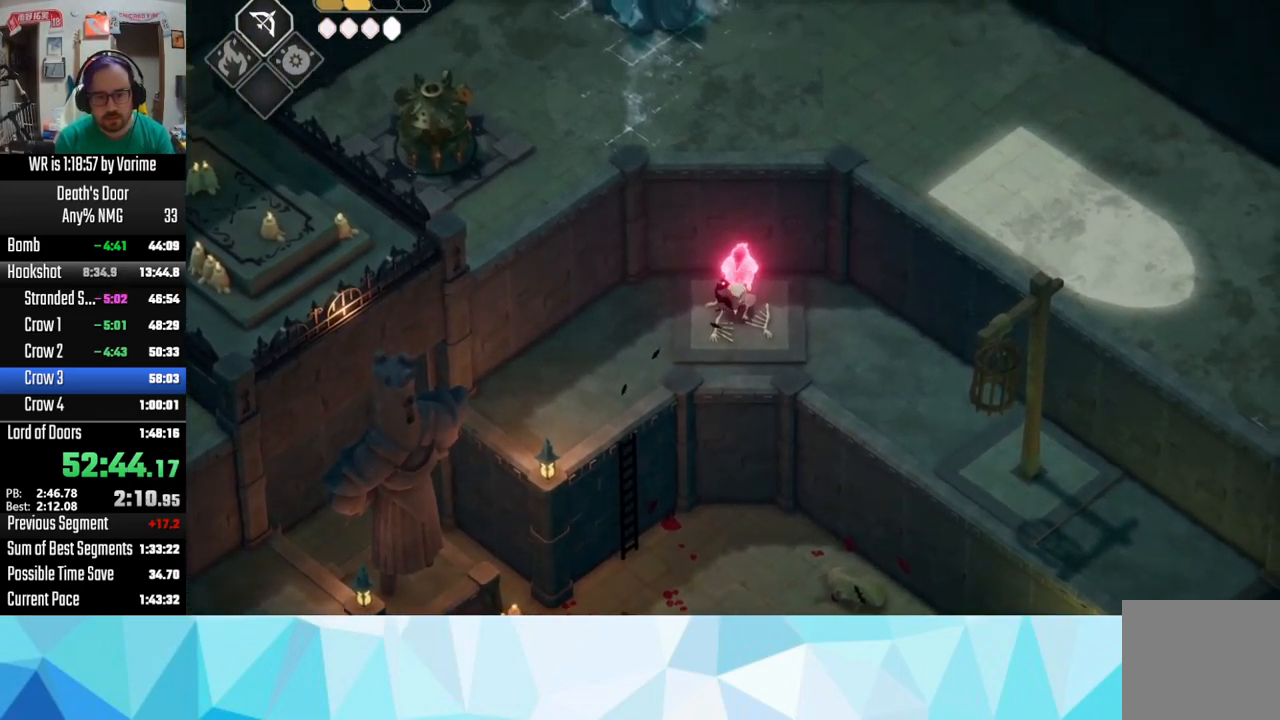
{"buttons": [], "left_stick": "down-left", "right_stick": "center"}